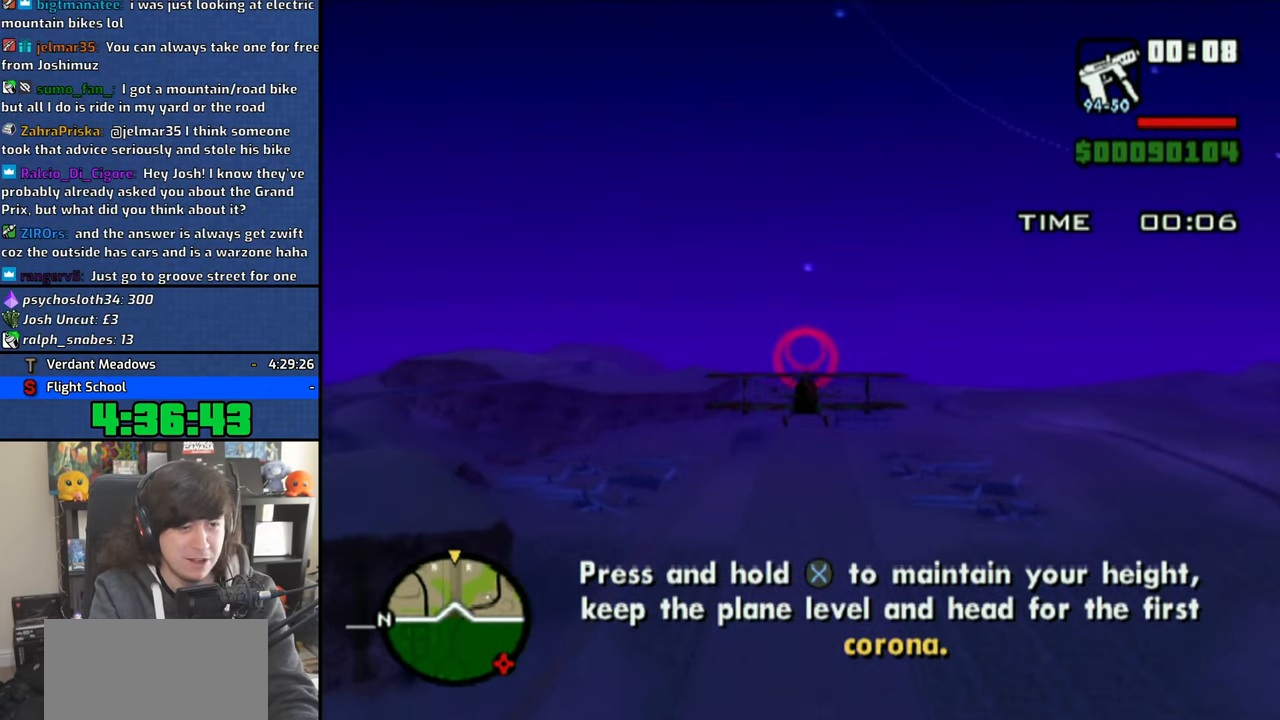
Gameplay with a controller (PlayStation layout); each line is a JSON object with the inputs held at the frame after it. "events" lists button and stick changes between this image and that frame as [ms after this image, input, new state], when the widget could be followed in between. Not read: HOME L2 R1 R2 TRIANGLE.
{"buttons": ["CROSS"], "left_stick": "center", "right_stick": "center", "events": []}
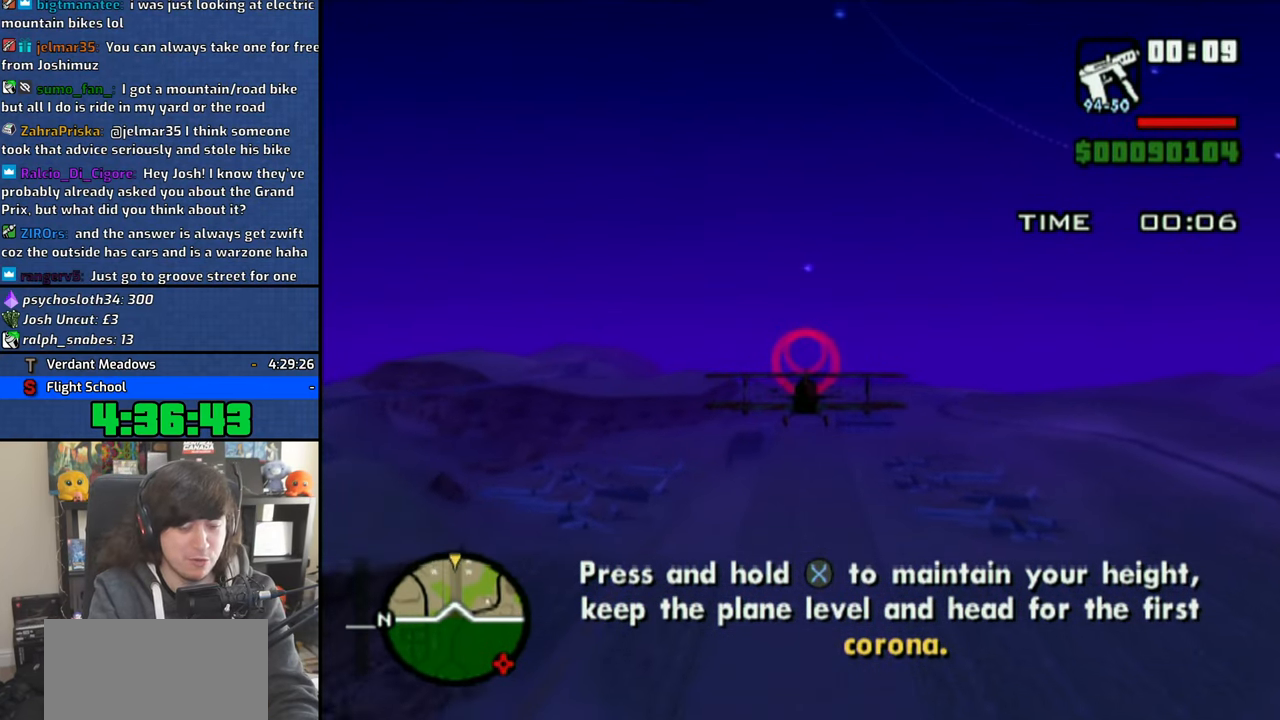
{"buttons": ["CROSS"], "left_stick": "center", "right_stick": "center", "events": []}
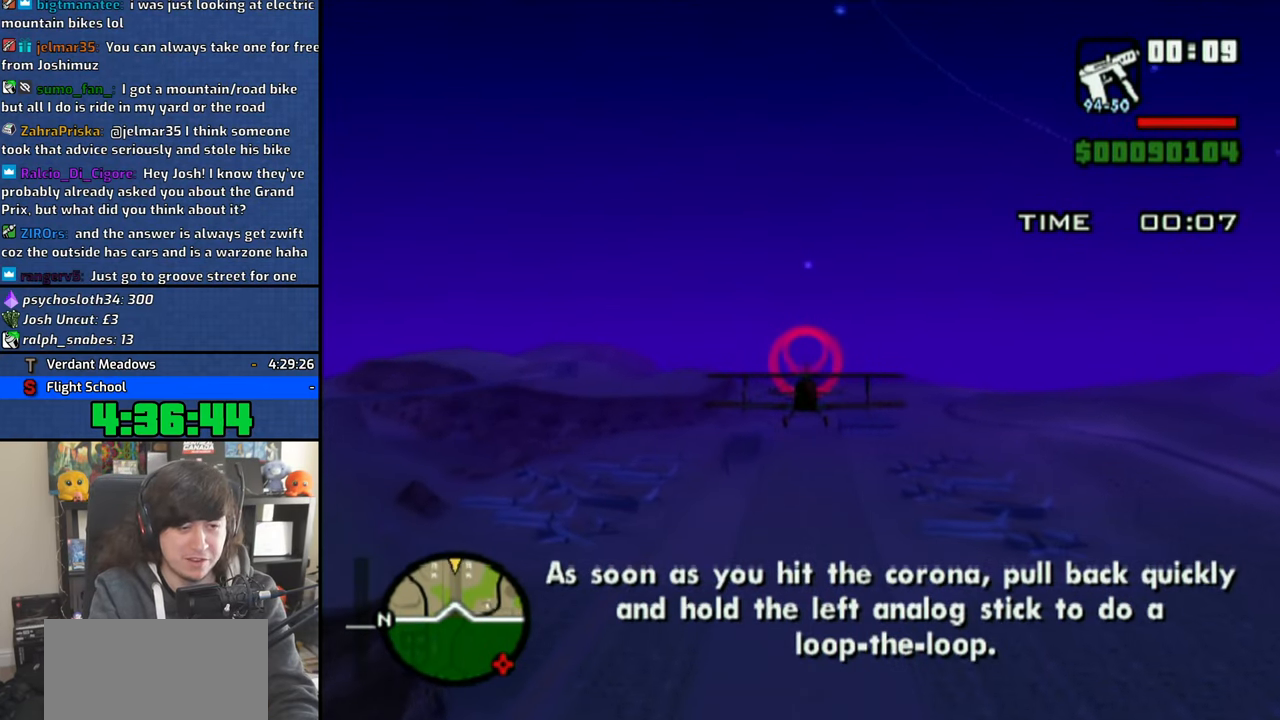
{"buttons": ["CROSS"], "left_stick": "center", "right_stick": "center", "events": []}
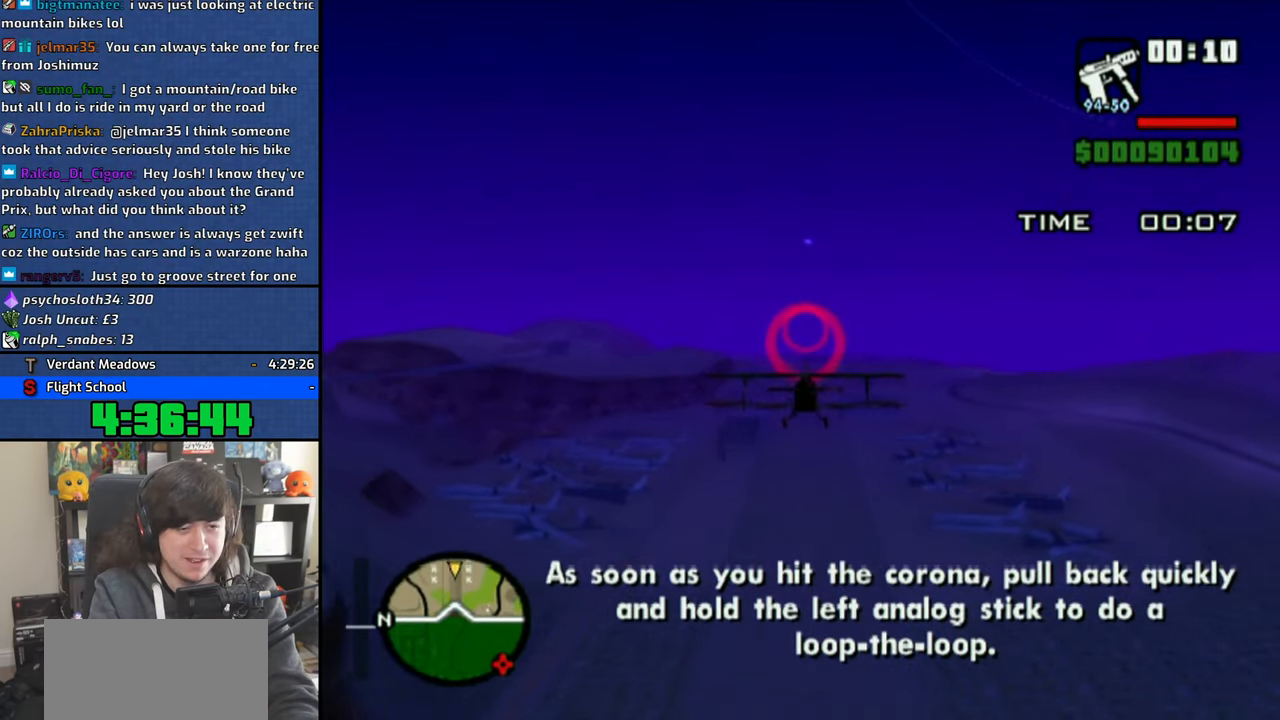
{"buttons": ["CROSS"], "left_stick": "center", "right_stick": "center", "events": [[433, "left_stick", "down"], [483, "left_stick", "center"]]}
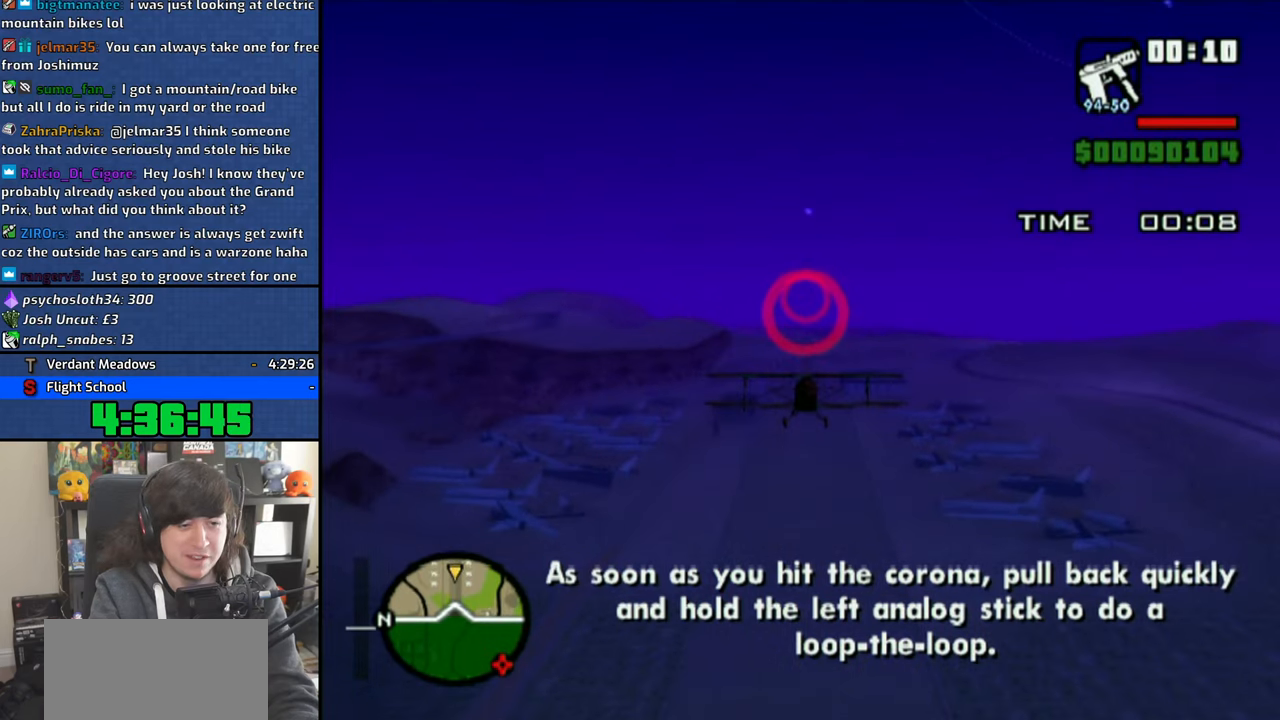
{"buttons": ["CROSS"], "left_stick": "center", "right_stick": "center", "events": []}
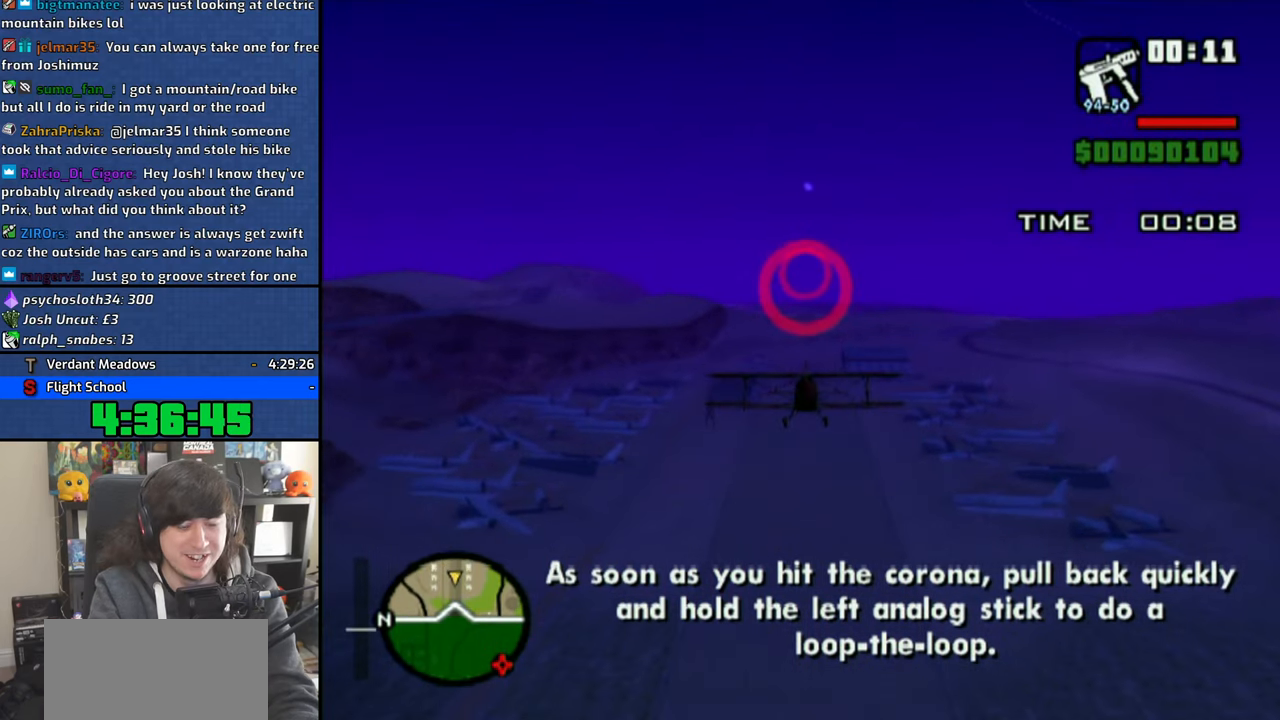
{"buttons": ["CROSS"], "left_stick": "center", "right_stick": "center", "events": []}
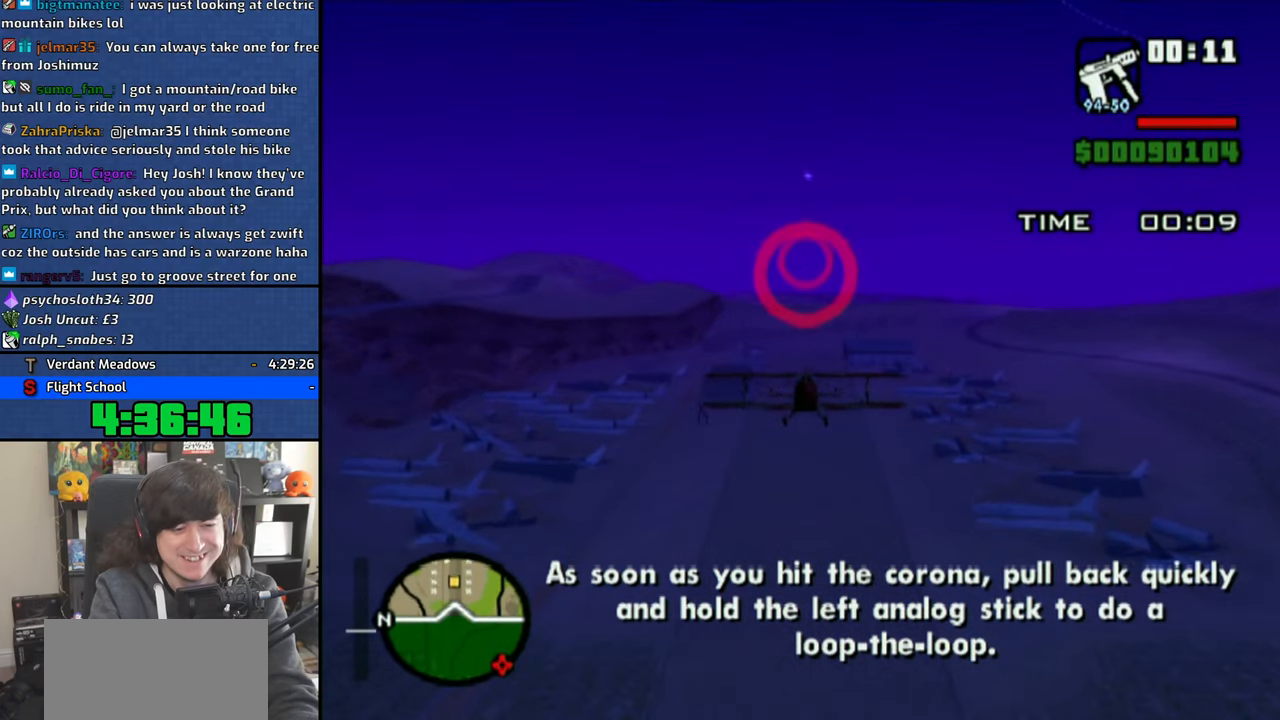
{"buttons": ["CROSS"], "left_stick": "center", "right_stick": "center", "events": []}
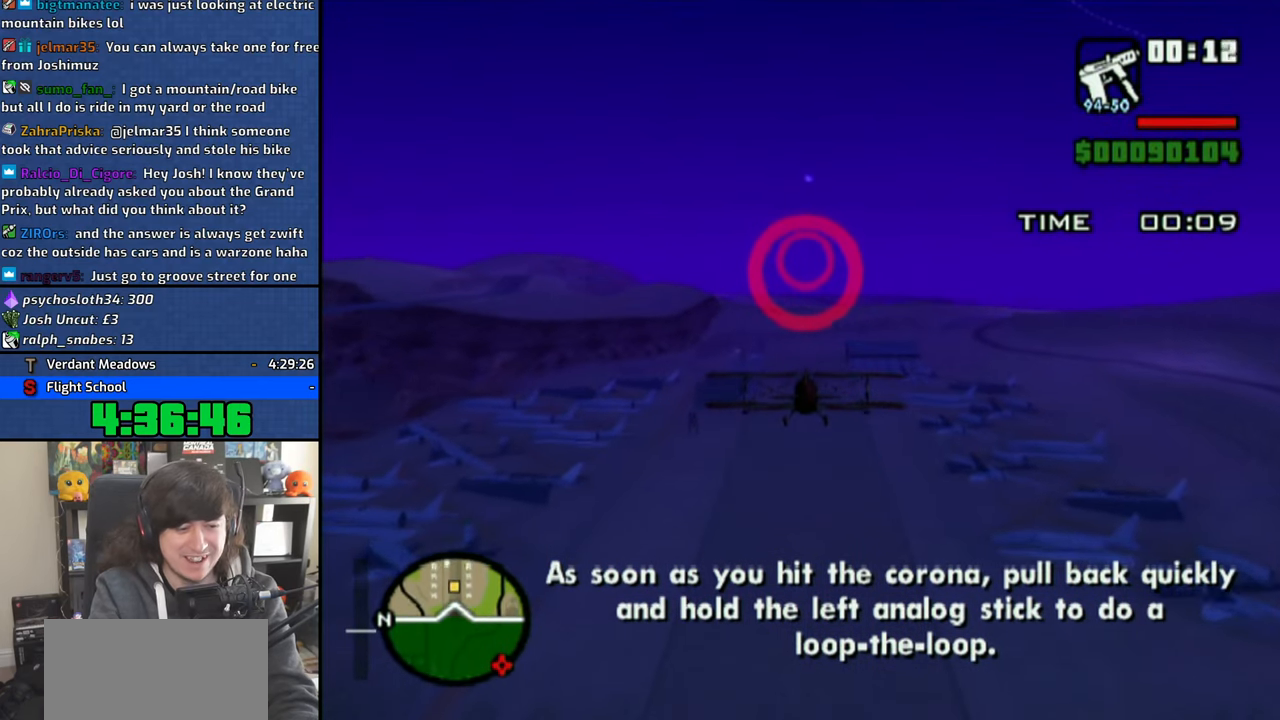
{"buttons": ["CROSS"], "left_stick": "center", "right_stick": "center", "events": []}
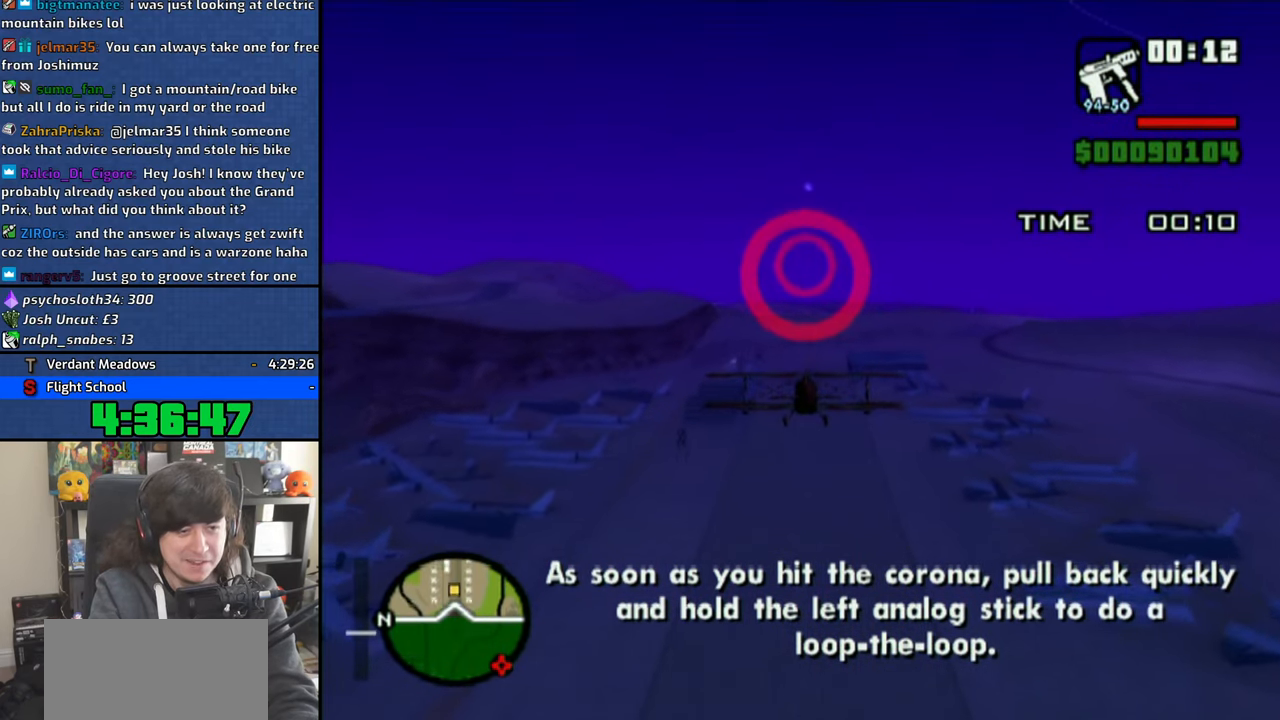
{"buttons": ["CROSS"], "left_stick": "center", "right_stick": "center", "events": [[333, "left_stick", "down"], [400, "left_stick", "center"]]}
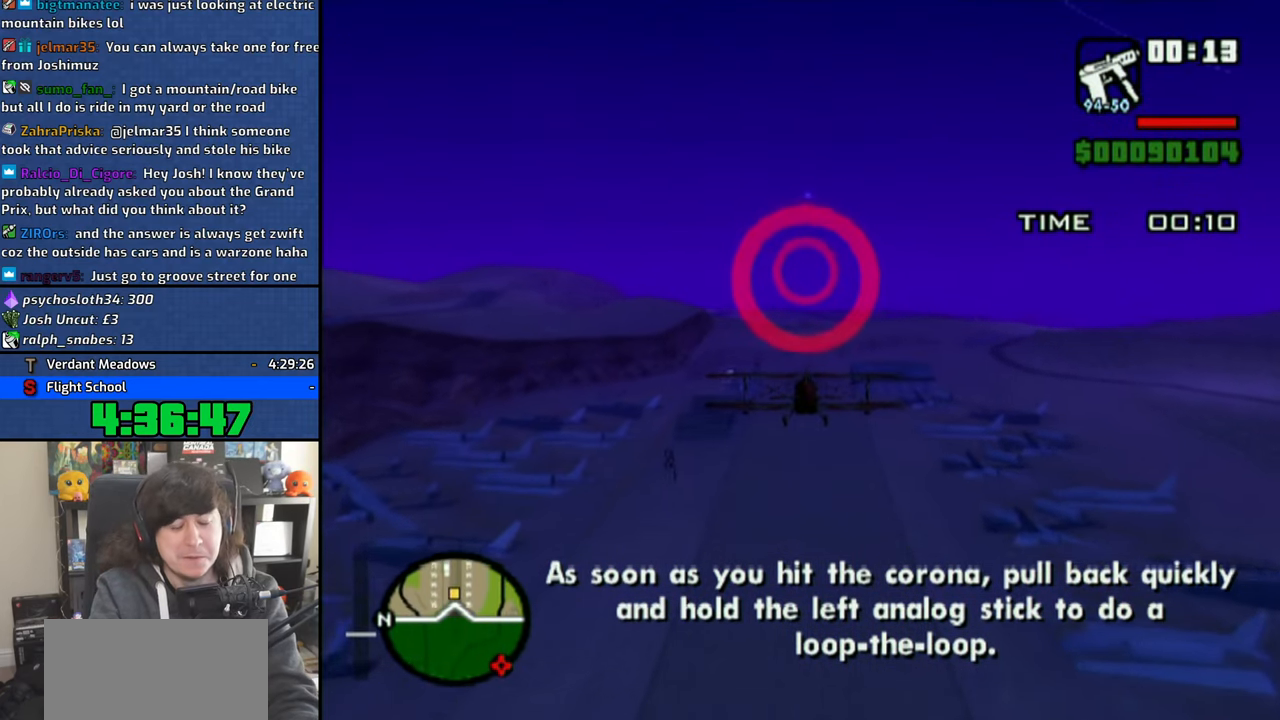
{"buttons": ["CROSS"], "left_stick": "center", "right_stick": "center", "events": []}
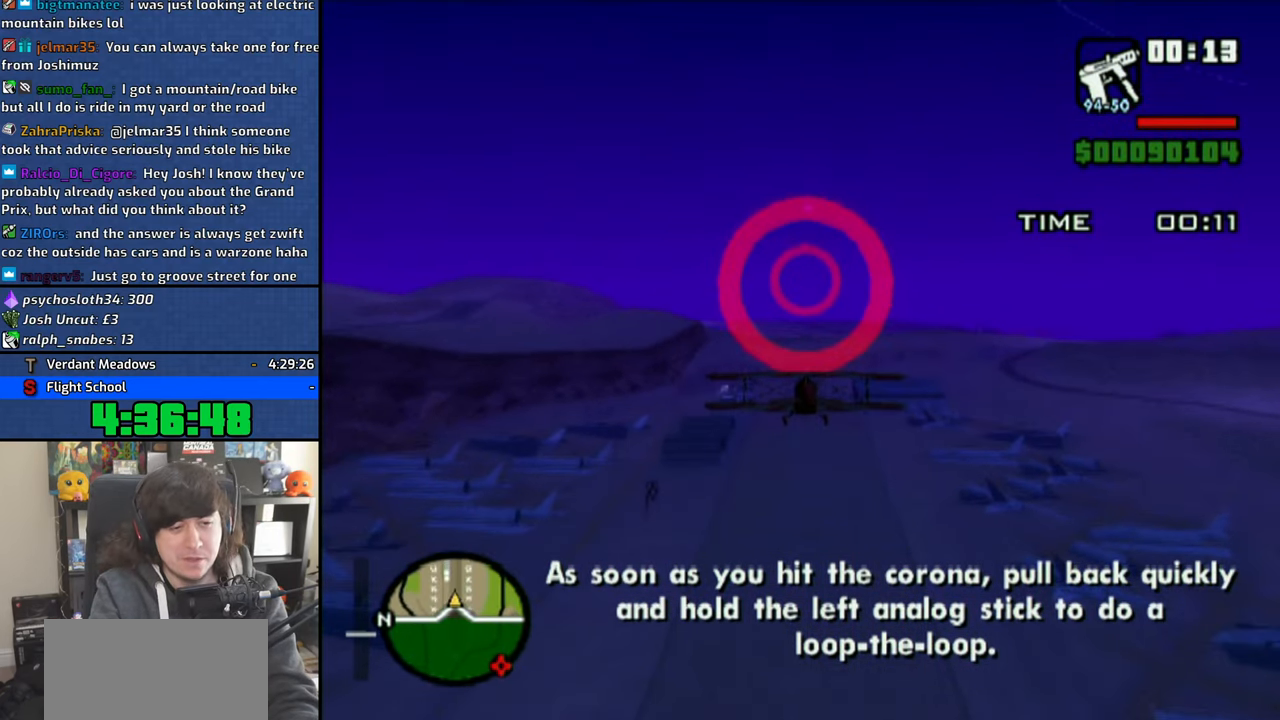
{"buttons": ["CROSS"], "left_stick": "center", "right_stick": "center", "events": []}
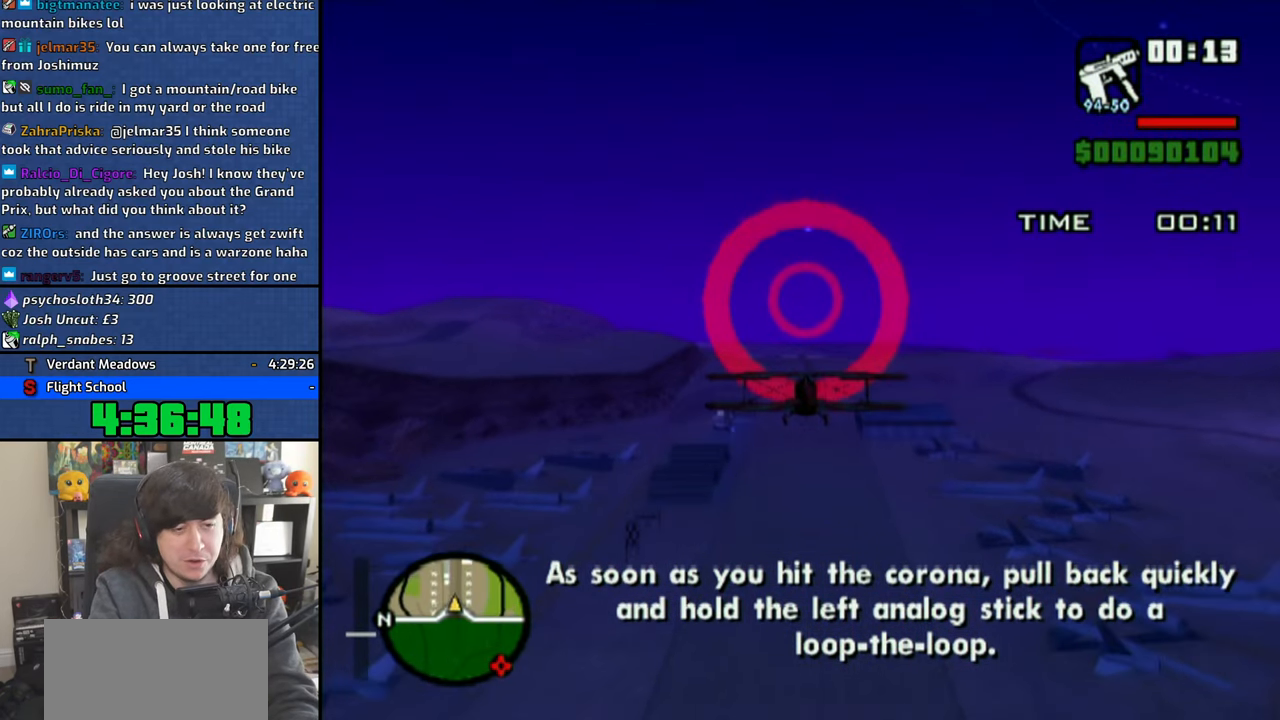
{"buttons": ["CROSS"], "left_stick": "center", "right_stick": "center", "events": []}
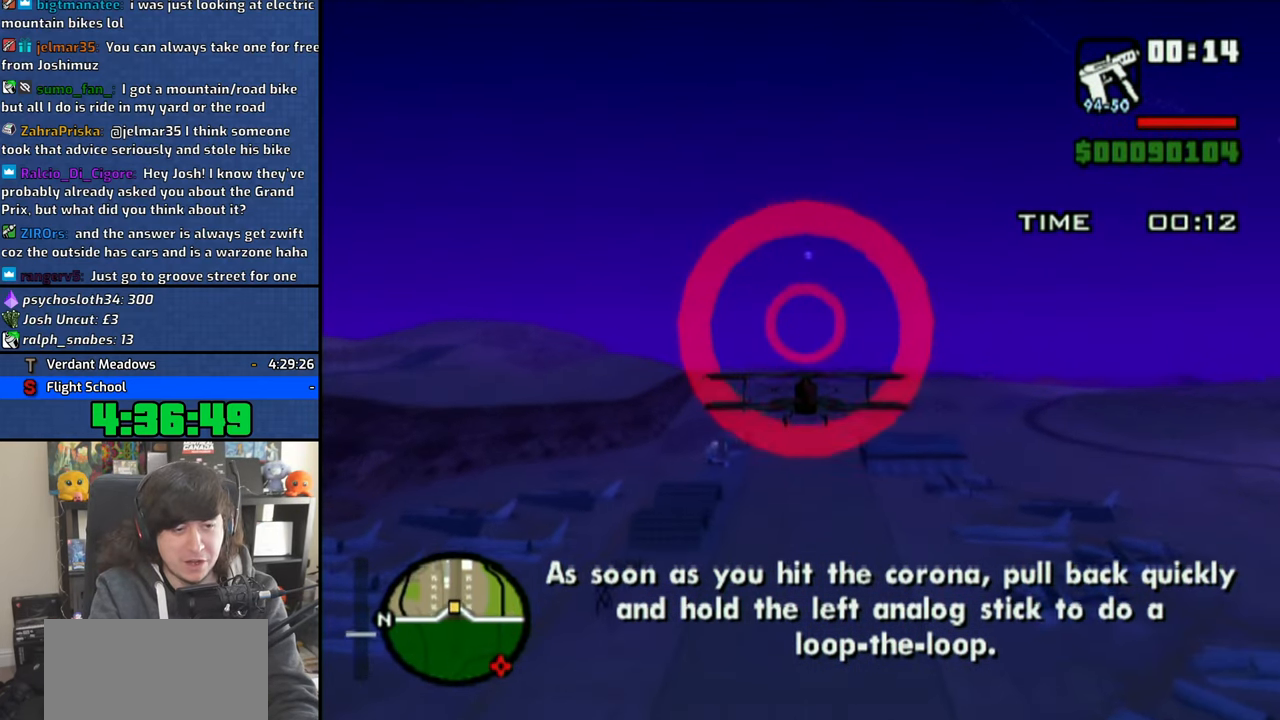
{"buttons": ["CROSS"], "left_stick": "center", "right_stick": "center", "events": []}
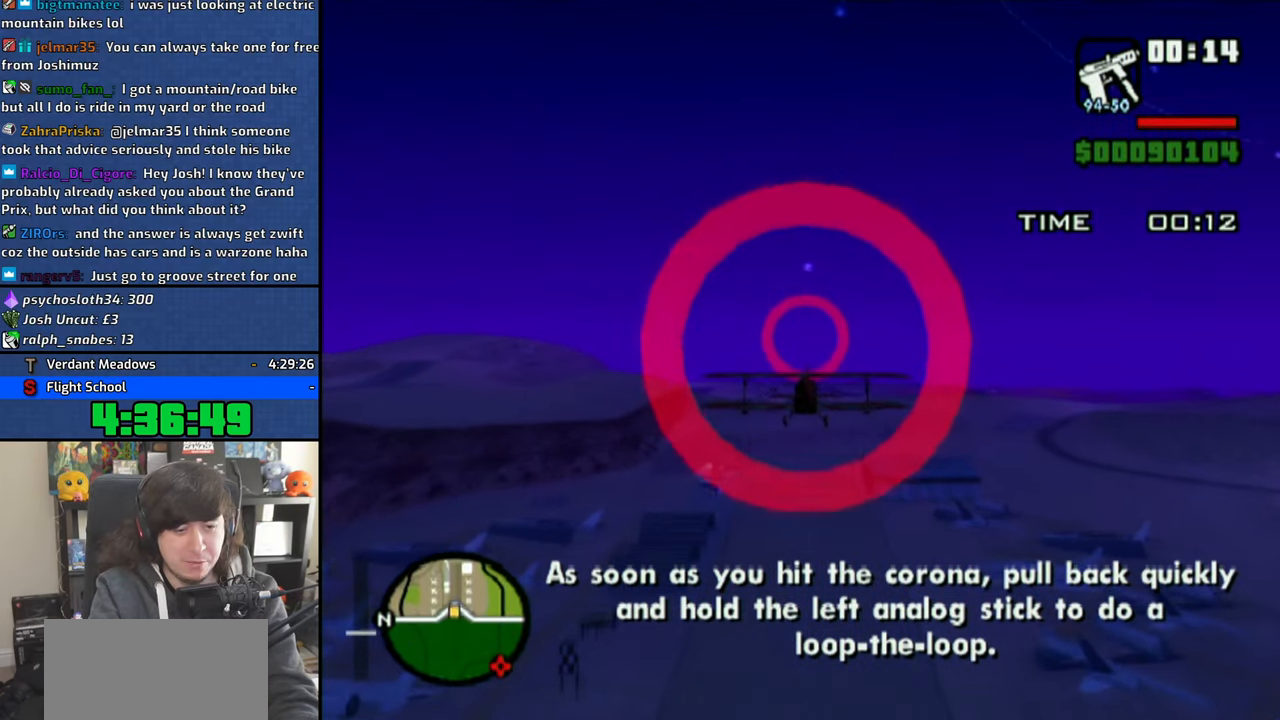
{"buttons": ["CROSS"], "left_stick": "center", "right_stick": "center", "events": []}
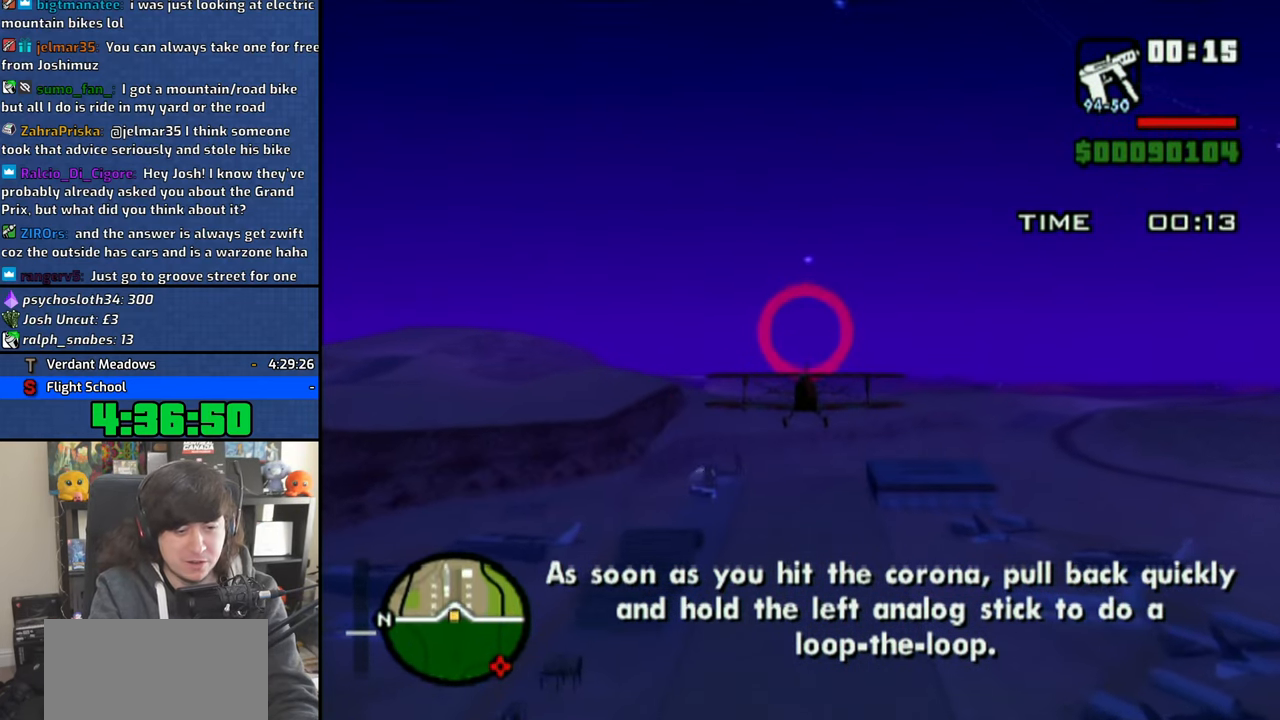
{"buttons": ["CROSS"], "left_stick": "down", "right_stick": "center", "events": [[200, "left_stick", "down"]]}
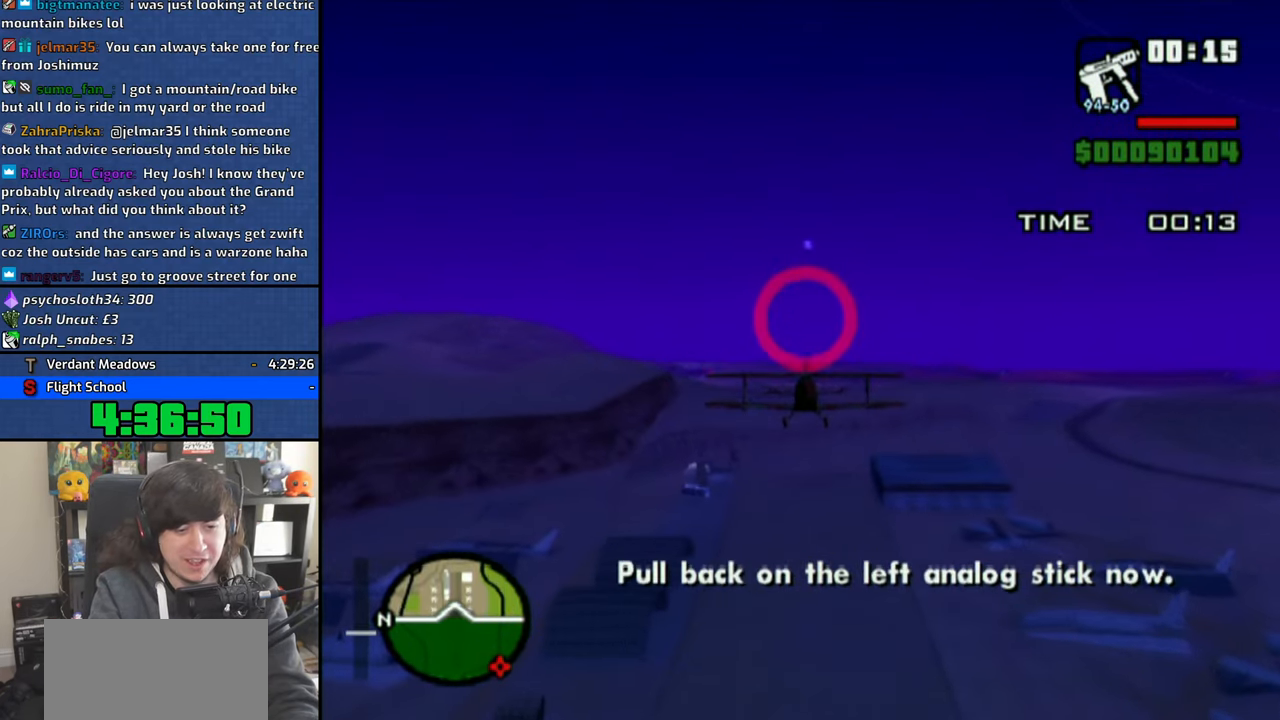
{"buttons": ["CROSS"], "left_stick": "down", "right_stick": "center", "events": []}
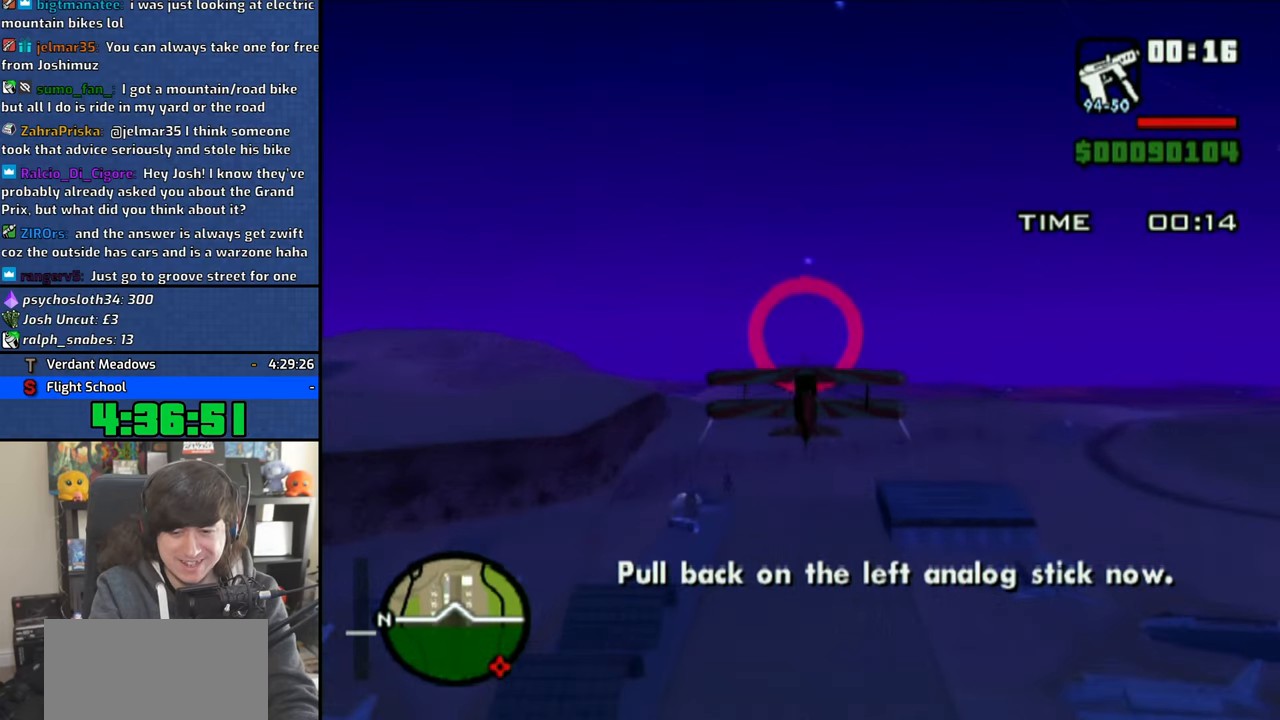
{"buttons": ["CROSS"], "left_stick": "down", "right_stick": "center", "events": []}
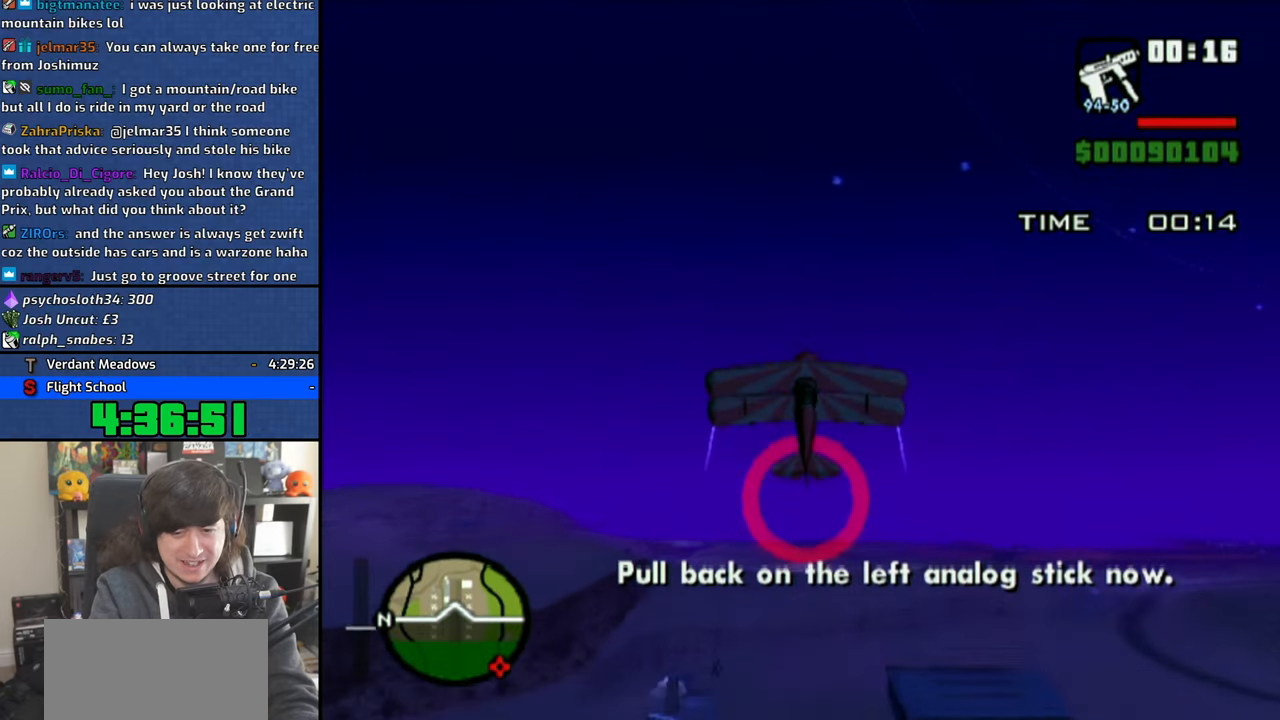
{"buttons": ["CROSS"], "left_stick": "down", "right_stick": "center", "events": []}
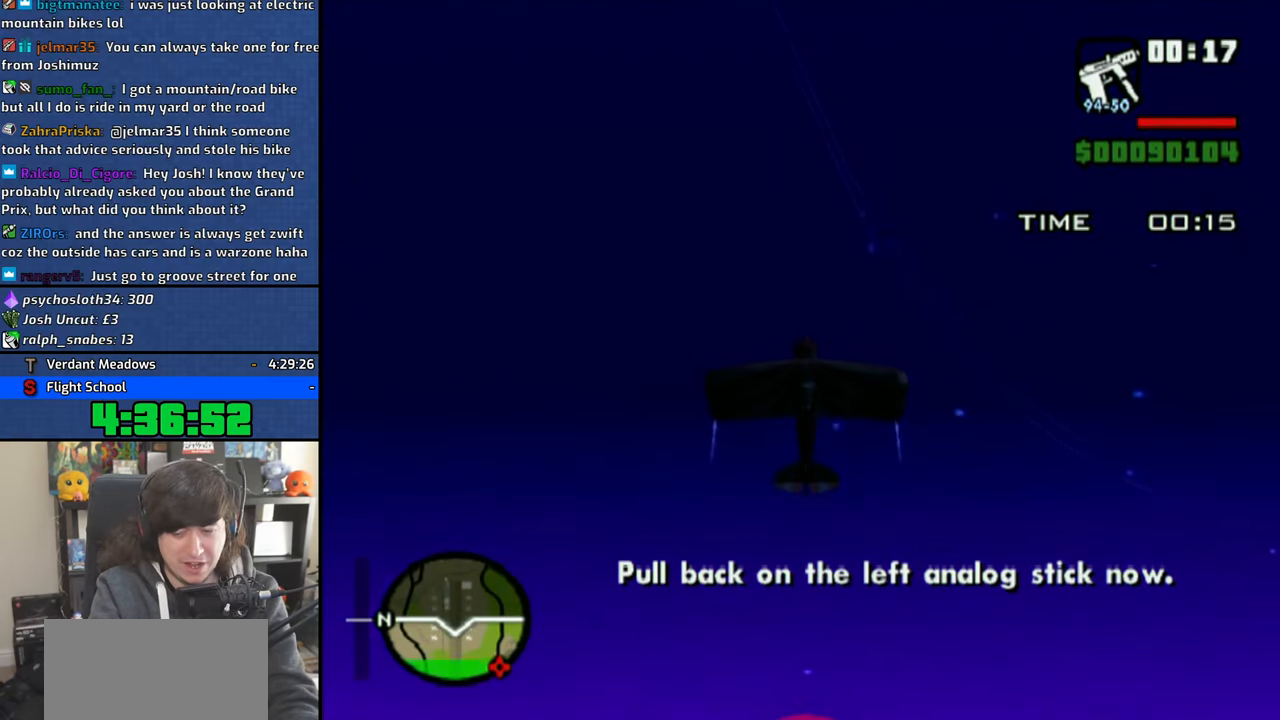
{"buttons": ["CROSS"], "left_stick": "down", "right_stick": "center", "events": []}
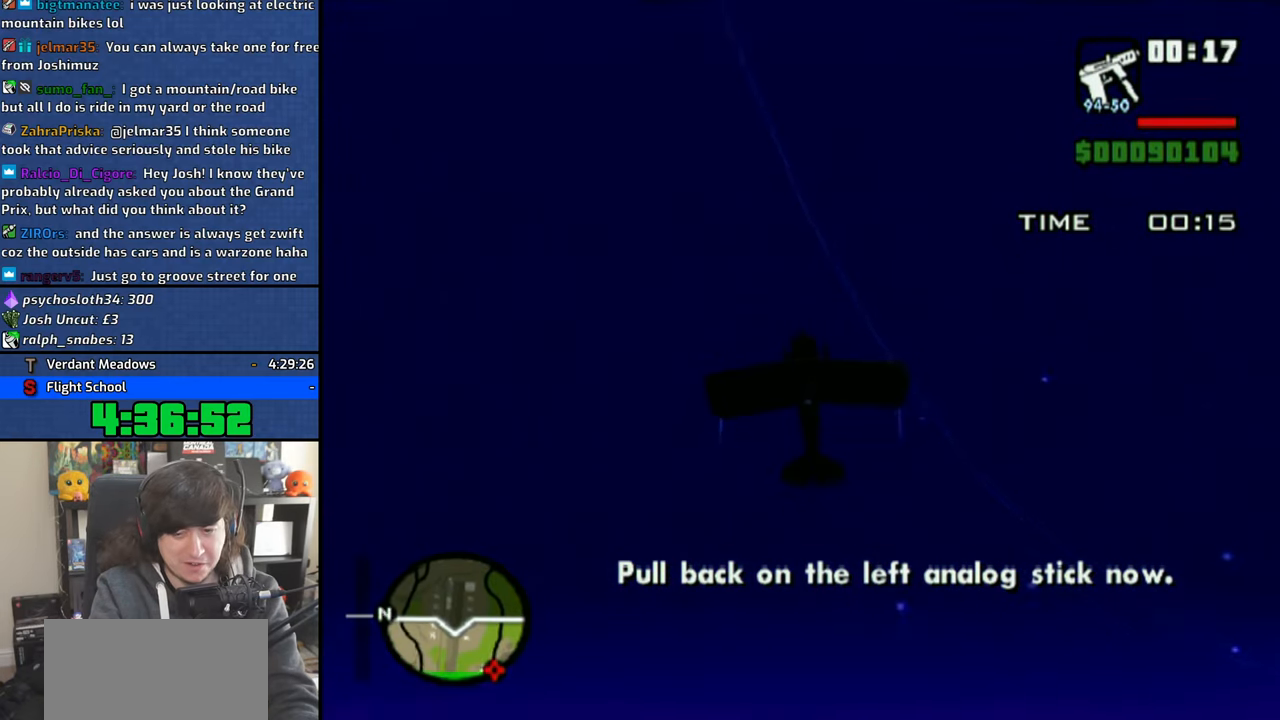
{"buttons": ["CROSS"], "left_stick": "down", "right_stick": "center", "events": []}
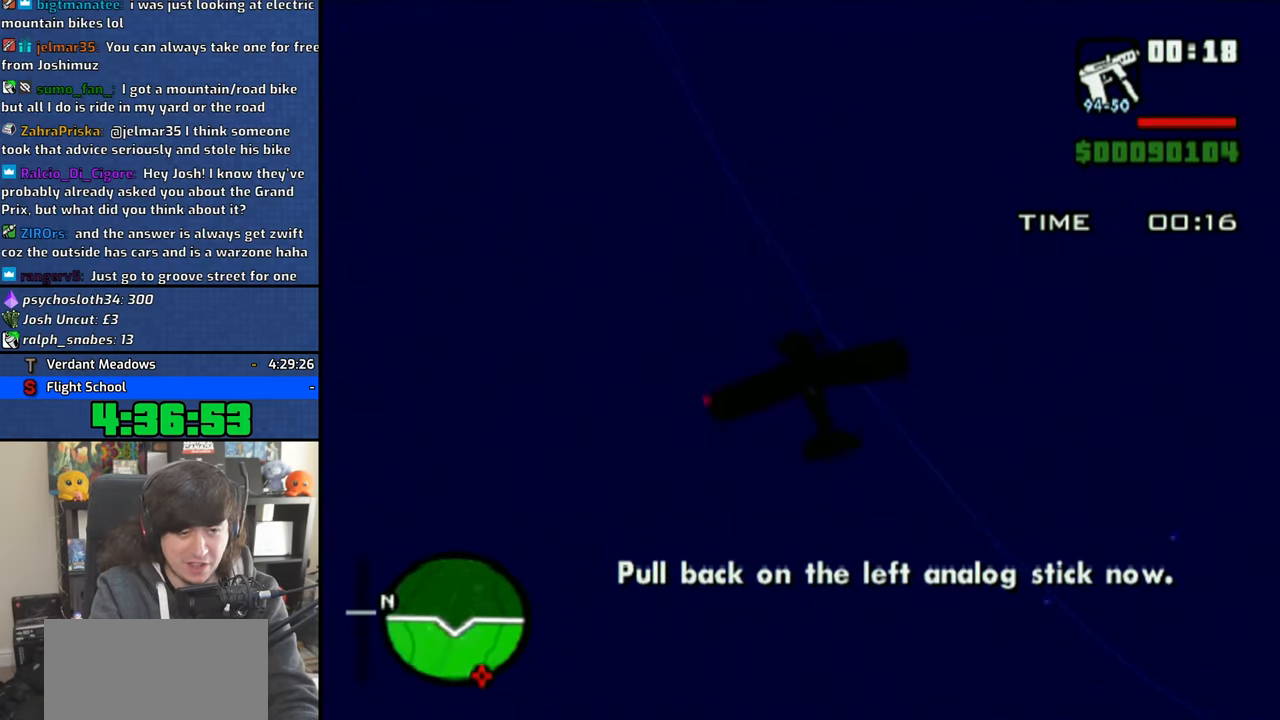
{"buttons": ["CROSS"], "left_stick": "down", "right_stick": "center", "events": []}
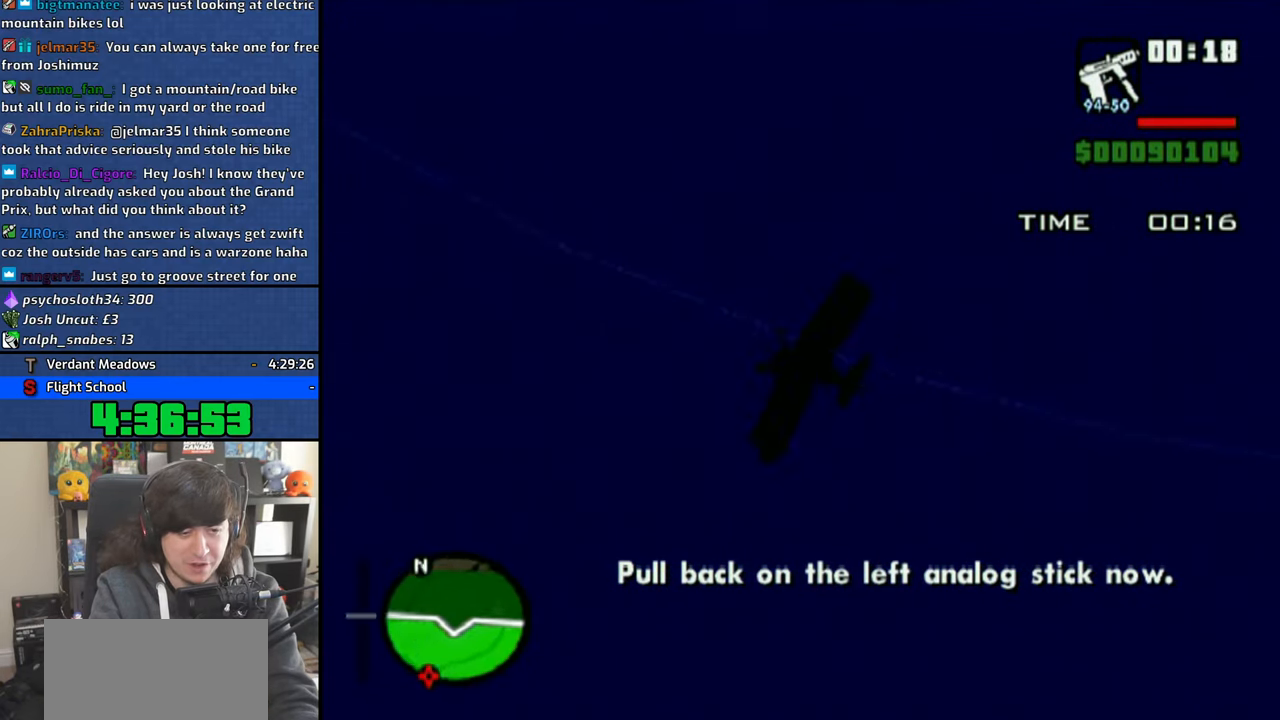
{"buttons": ["CROSS"], "left_stick": "down", "right_stick": "center", "events": []}
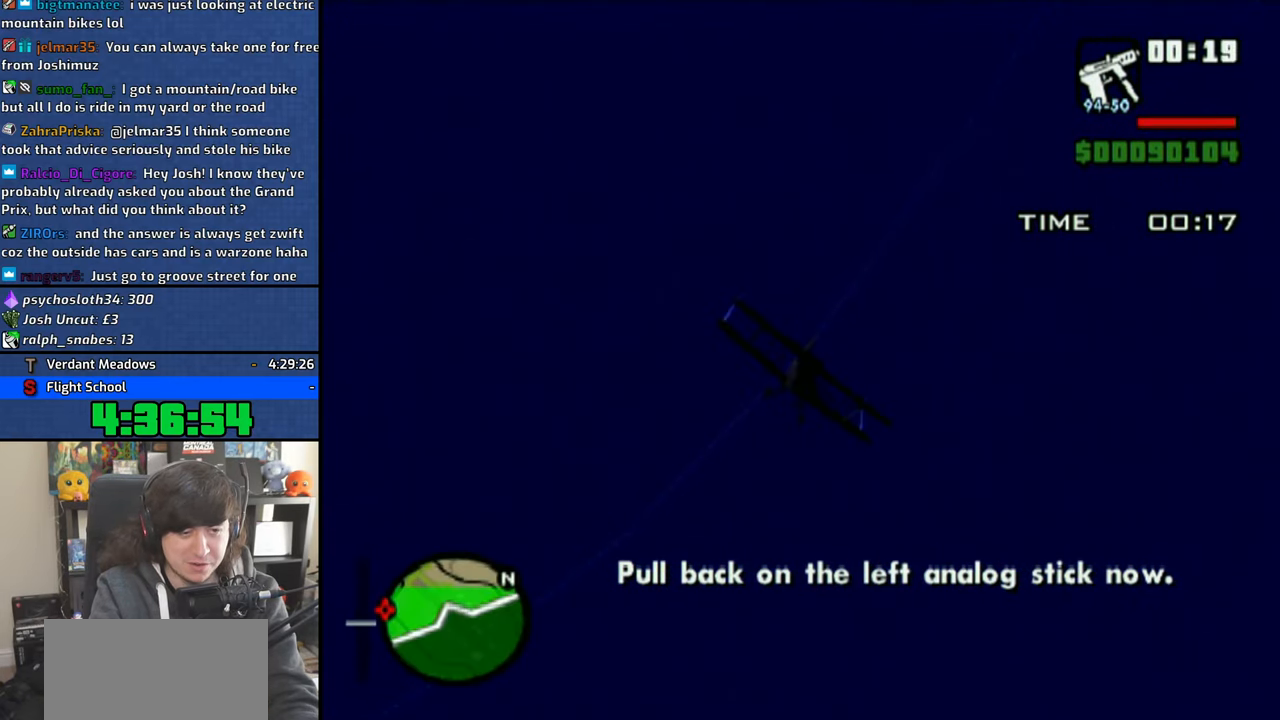
{"buttons": ["CROSS"], "left_stick": "down", "right_stick": "center", "events": []}
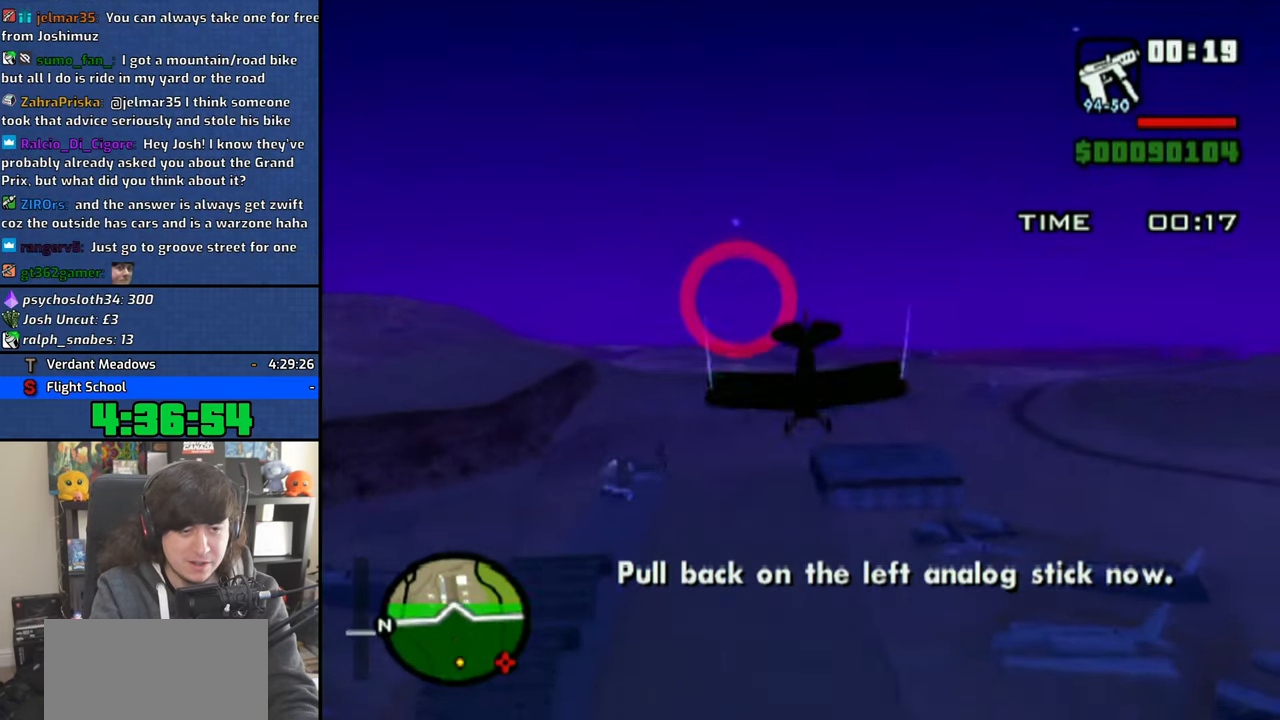
{"buttons": ["CROSS"], "left_stick": "center", "right_stick": "center", "events": [[50, "left_stick", "center"]]}
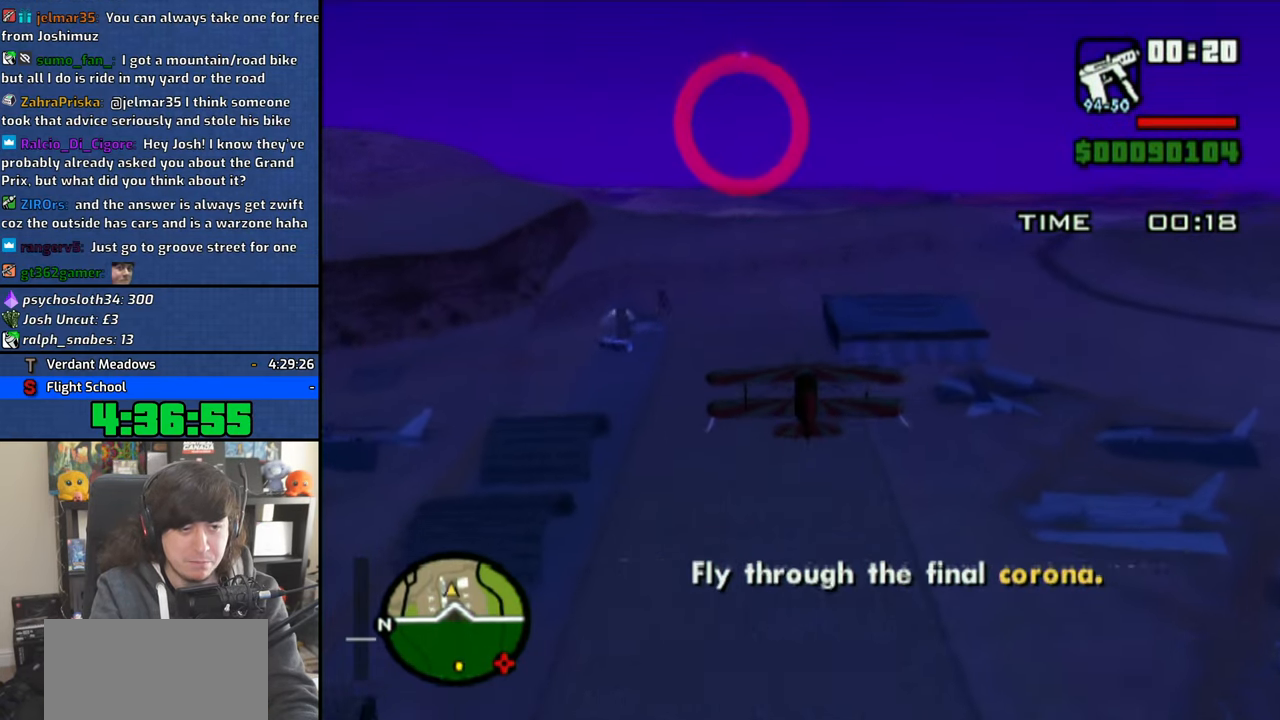
{"buttons": ["CROSS"], "left_stick": "center", "right_stick": "center", "events": [[133, "left_stick", "left"], [250, "left_stick", "center"], [383, "left_stick", "up"], [483, "left_stick", "center"]]}
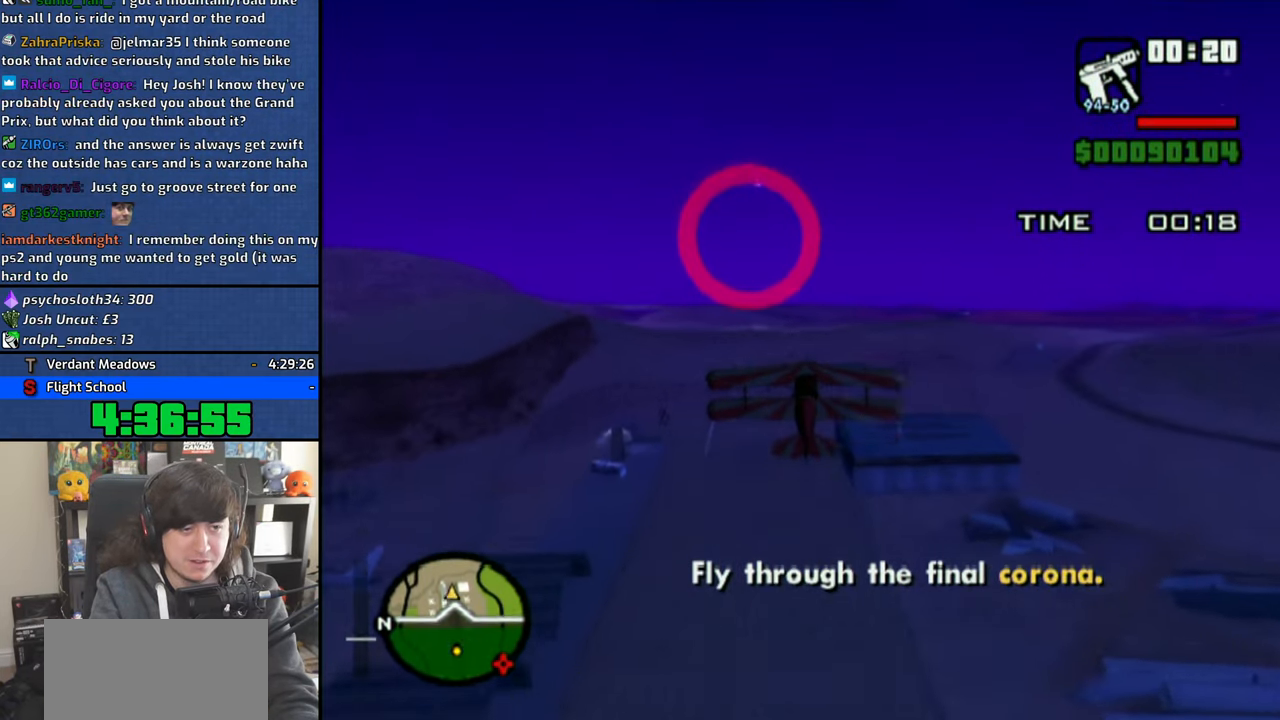
{"buttons": ["CROSS"], "left_stick": "up", "right_stick": "center"}
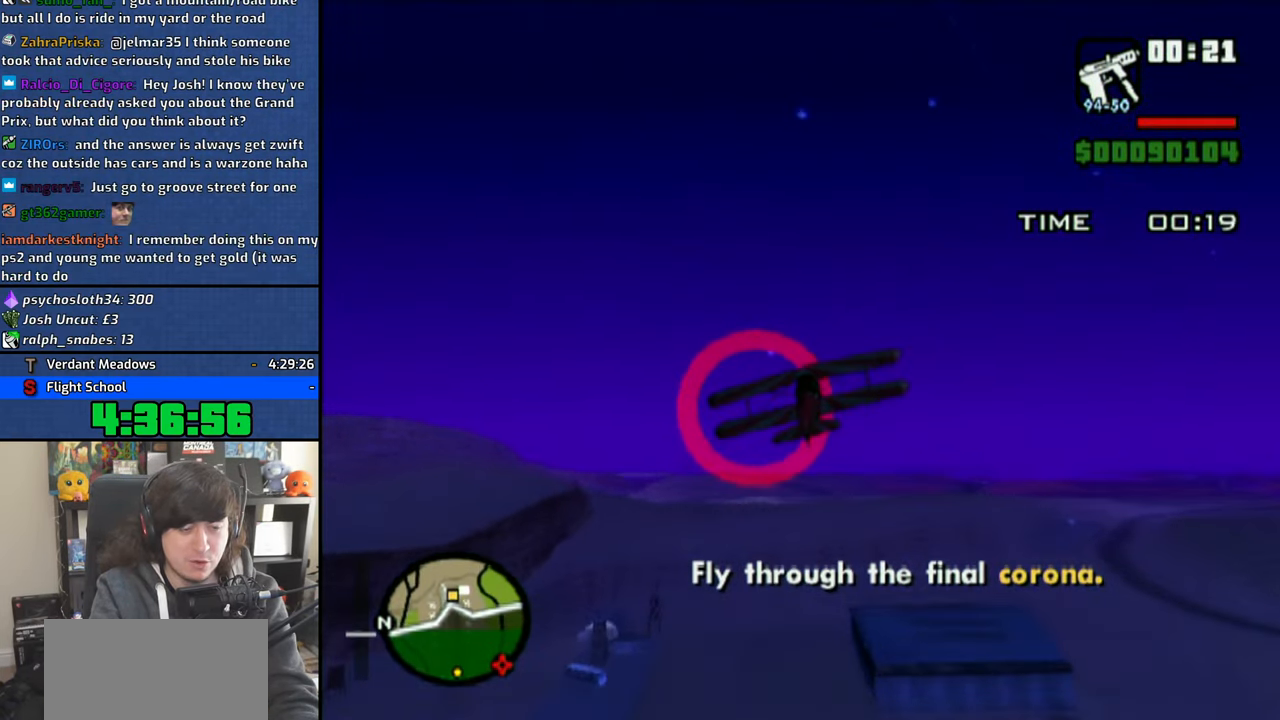
{"buttons": ["CROSS"], "left_stick": "center", "right_stick": "center"}
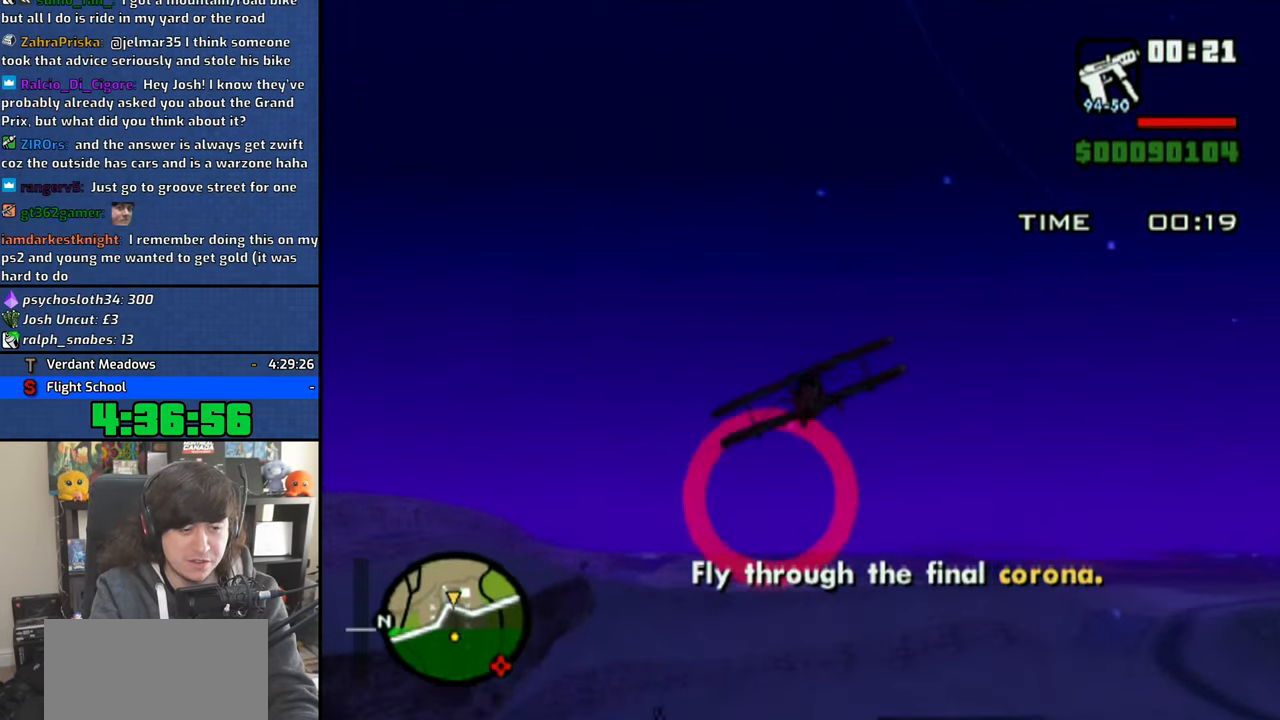
{"buttons": ["CROSS"], "left_stick": "center", "right_stick": "center", "events": [[250, "left_stick", "right"], [316, "left_stick", "center"]]}
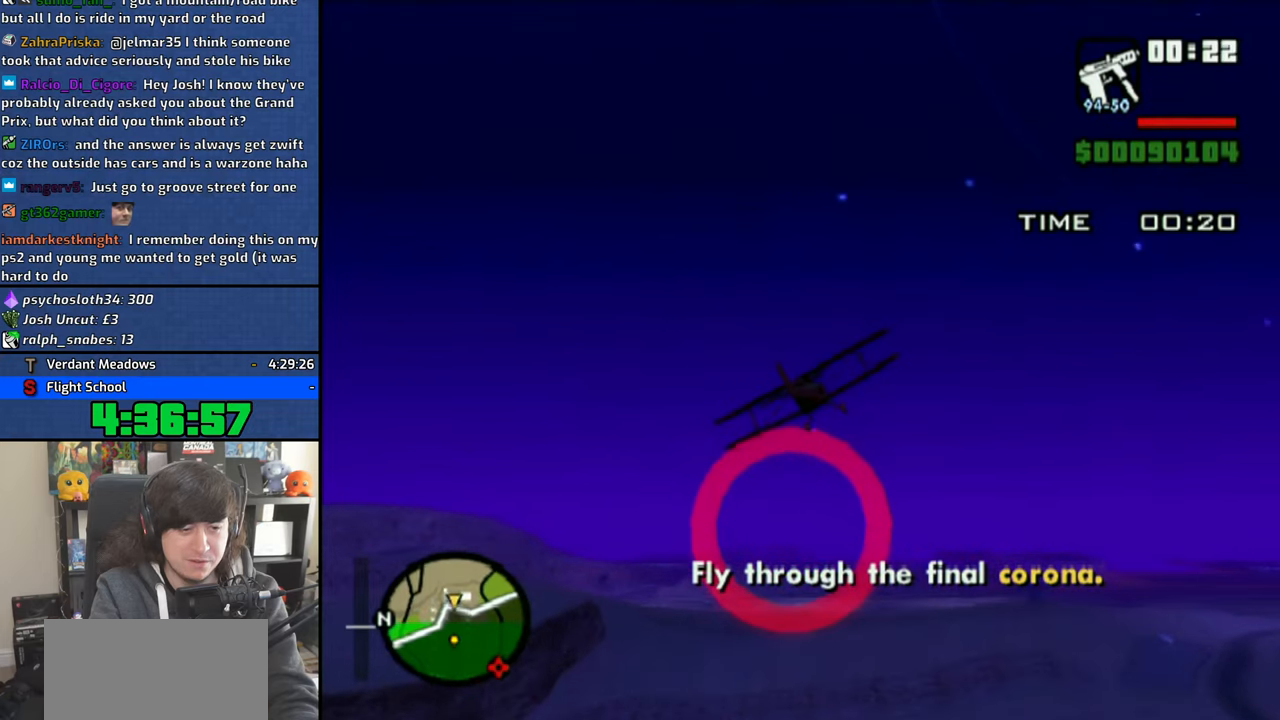
{"buttons": ["CROSS"], "left_stick": "center", "right_stick": "center", "events": []}
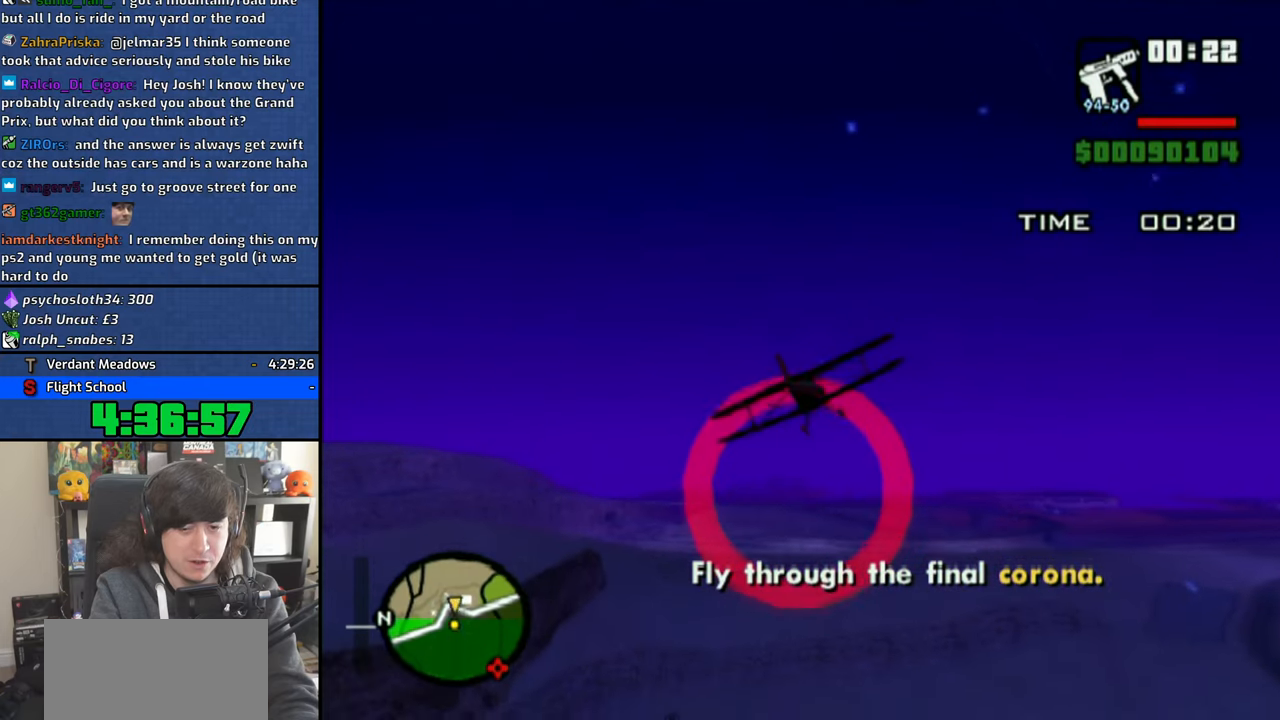
{"buttons": ["CROSS"], "left_stick": "center", "right_stick": "center", "events": [[133, "left_stick", "down"], [183, "left_stick", "center"]]}